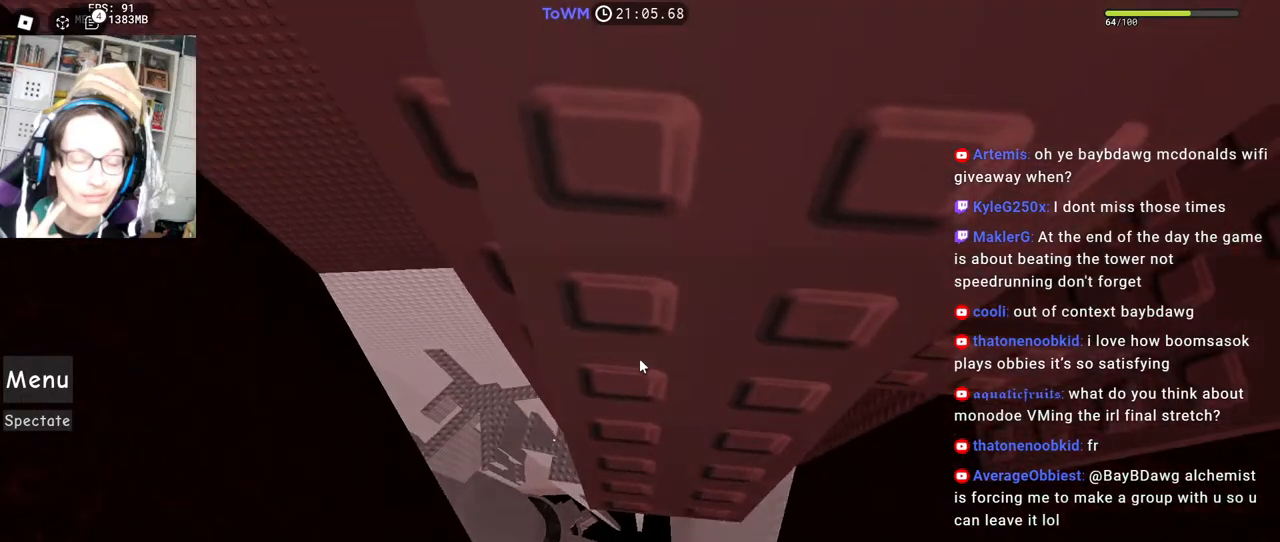
Gameplay with keyboard and mouse; each line is a JSON object with the keys and mouse buttons held at the frame after it. "events" lists presses ("down") and releases ("up") of "a", "ctrl", "d", "e", "q", "s", "shift", "space", "w", "mouse_left", "mouse_wheel", "mouse_right", "mouse_mb4" and "mouse_mb5" between this image and that frame as [ms after this image, input, new state], when the widget could be followed in between. "mouse_left", "mouse_wheel", "mouse_right", "mouse_mb4", "mouse_mb5" = the "left", "wheel", "right", "mb4", "mb5" buttons of the "mouse" list. No other keys are recorded. "wheel" means that the mouse wheel is clicked or scrolled. Mouse movement is not recorded.
{"keys": [], "mouse": ["right"], "events": [[83, "mouse_wheel", "up"], [300, "a", "down"], [317, "mouse_wheel", "down"], [400, "mouse_wheel", "up"], [433, "a", "up"]]}
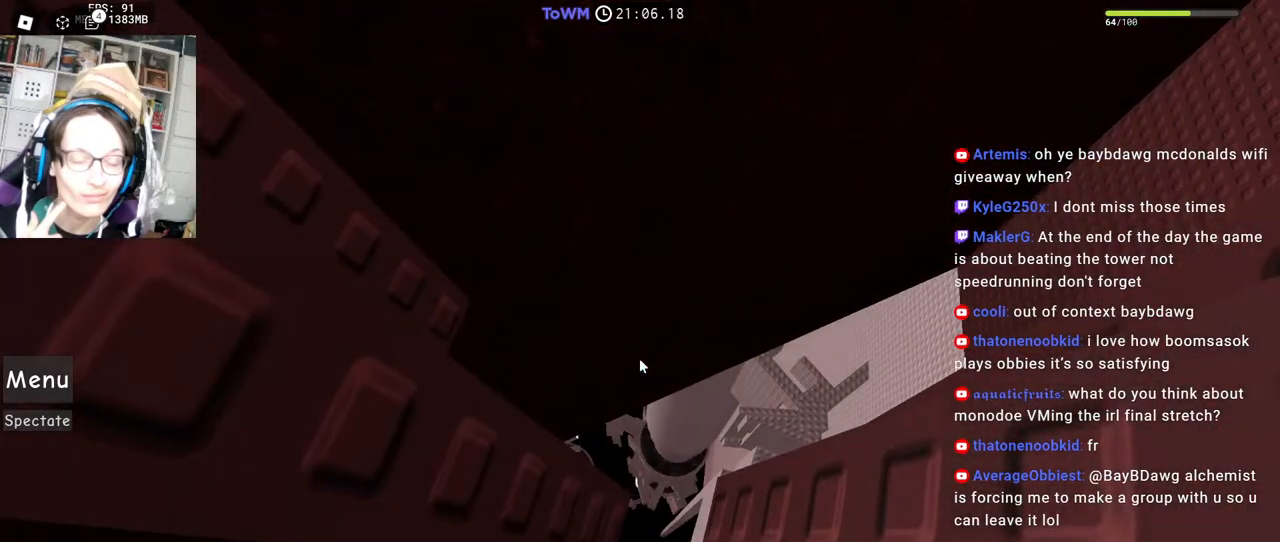
{"keys": [], "mouse": ["right"], "events": [[83, "mouse_wheel", "down"], [150, "mouse_wheel", "up"], [367, "a", "down"], [367, "s", "down"], [383, "mouse_wheel", "down"], [433, "a", "up"], [433, "s", "up"], [500, "mouse_wheel", "up"]]}
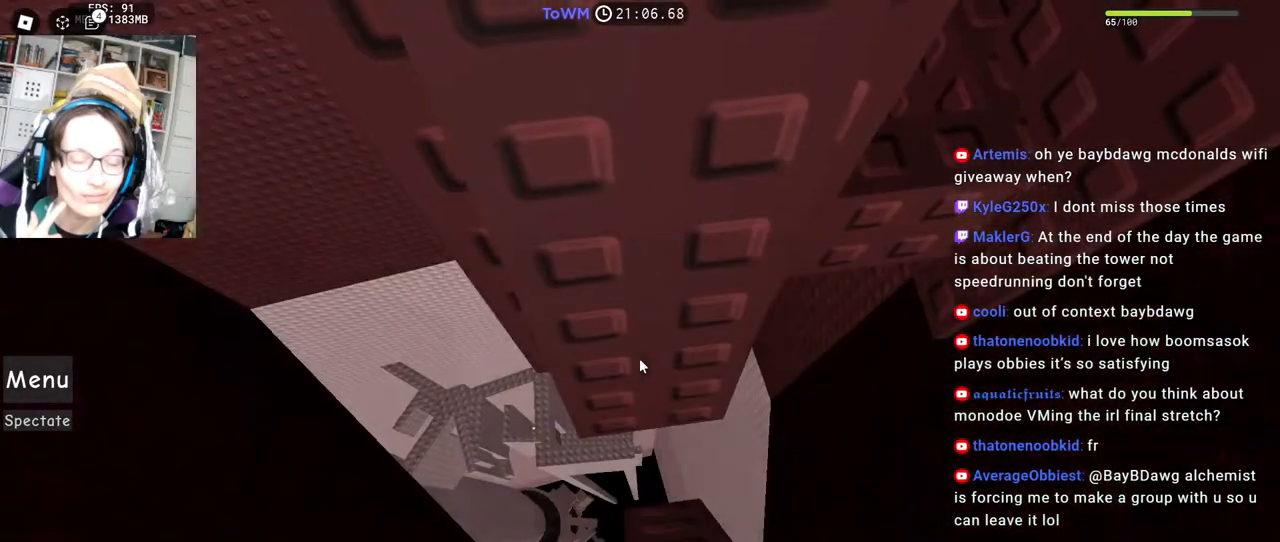
{"keys": [], "mouse": ["right"], "events": [[183, "a", "down"], [233, "a", "up"]]}
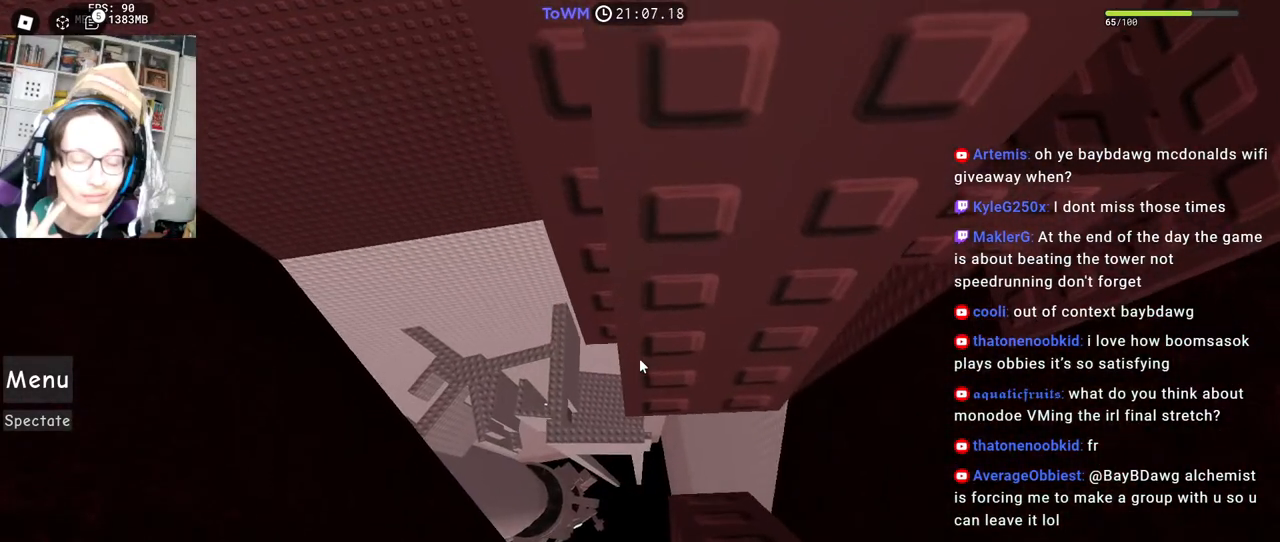
{"keys": [], "mouse": ["right"], "events": []}
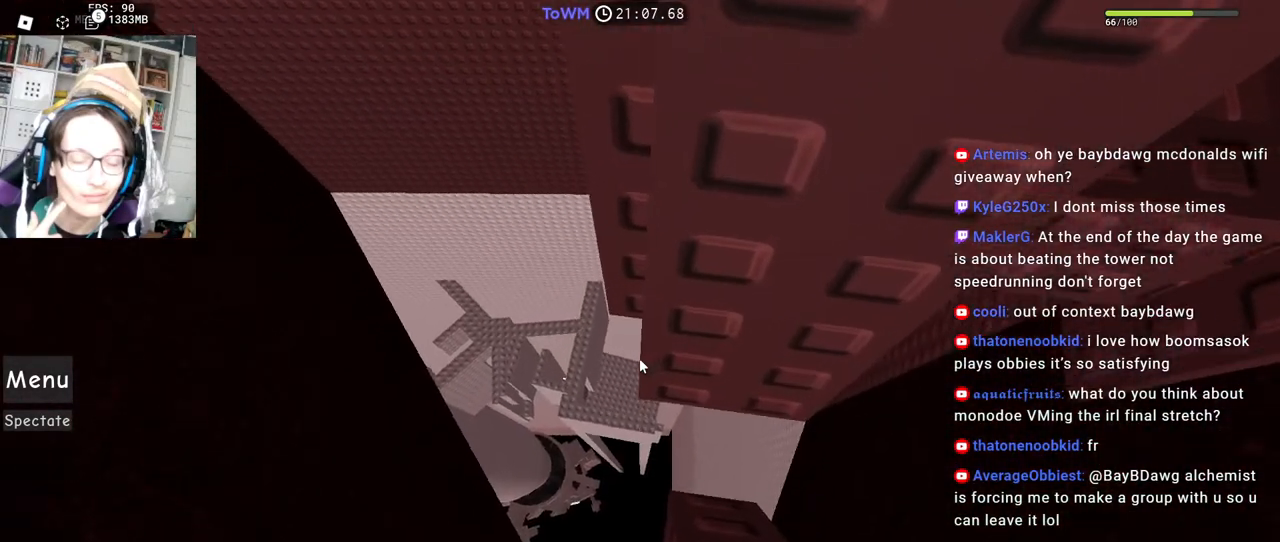
{"keys": [], "mouse": ["right"], "events": [[367, "mouse_wheel", "down"], [483, "mouse_wheel", "up"]]}
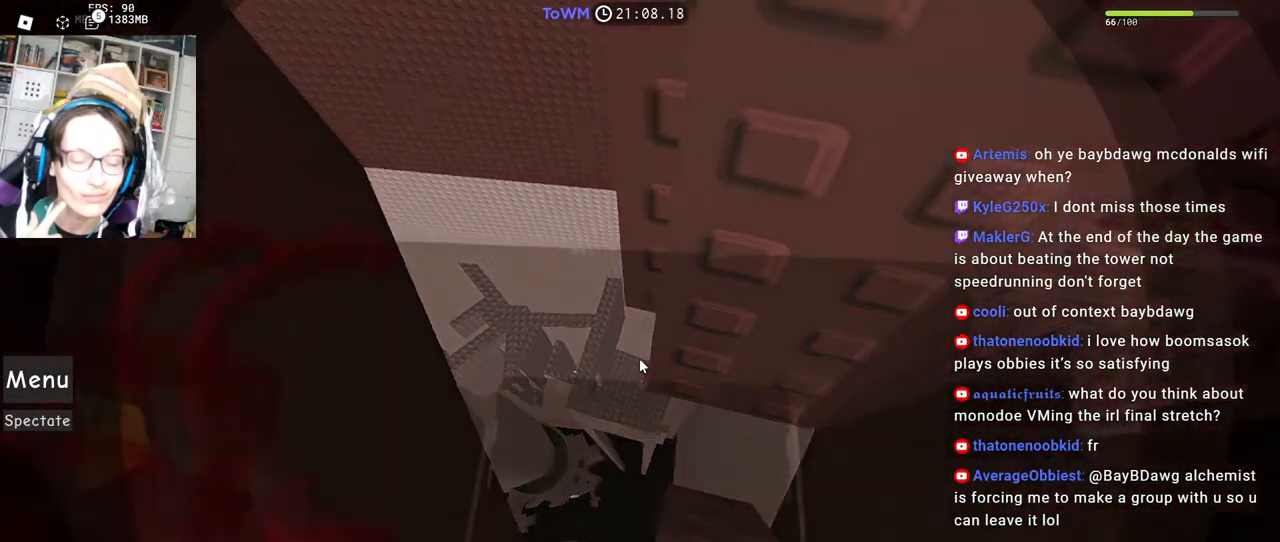
{"keys": [], "mouse": ["right"], "events": []}
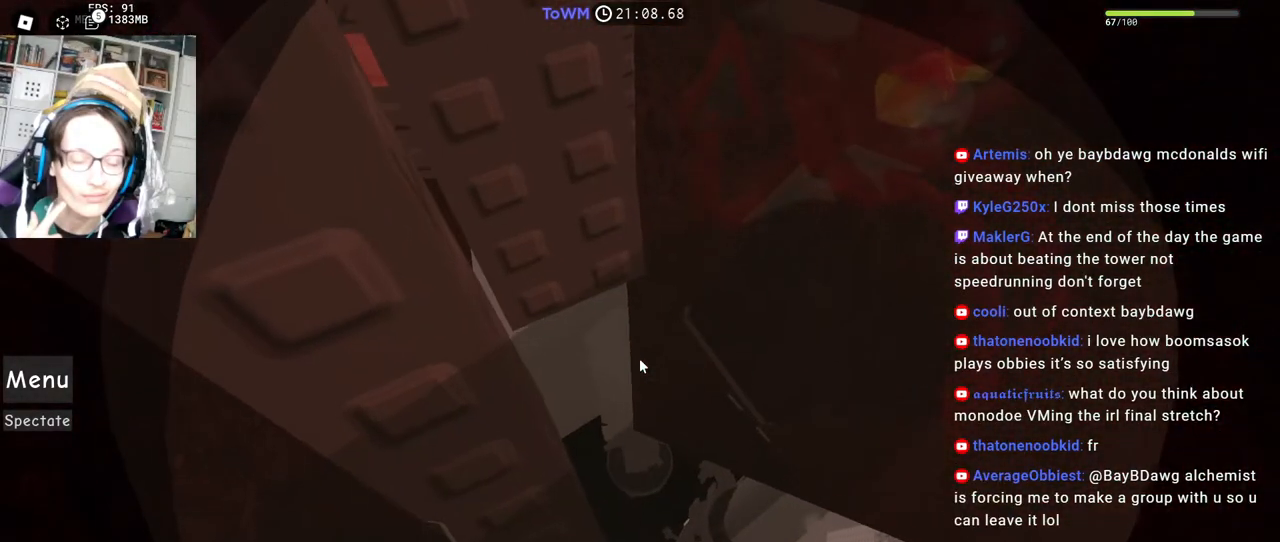
{"keys": ["w"], "mouse": ["right"], "events": [[167, "w", "down"]]}
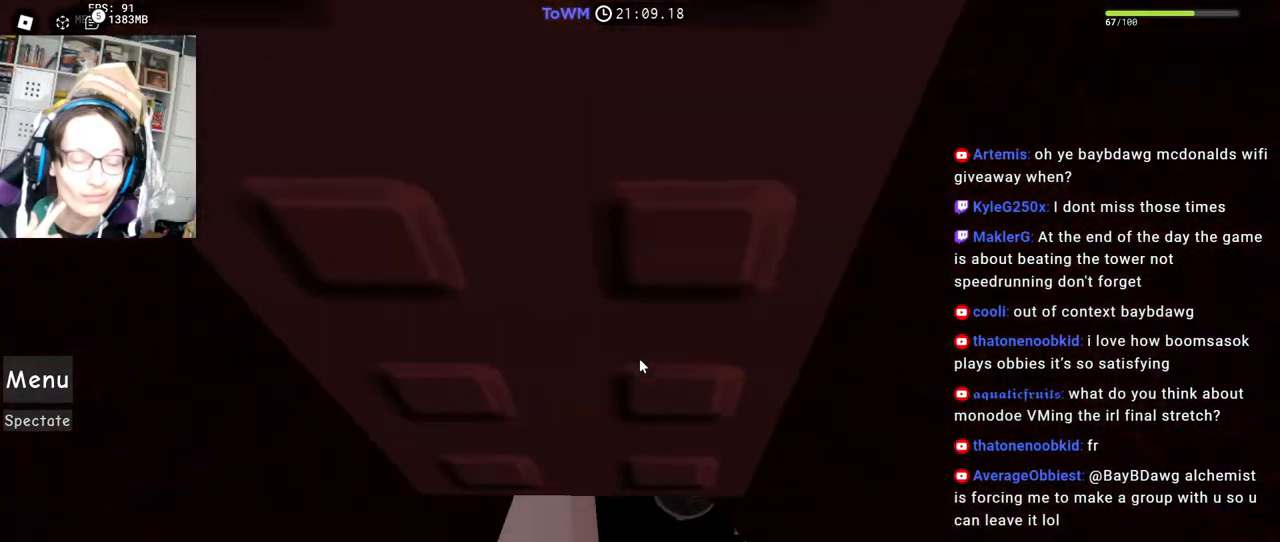
{"keys": [], "mouse": ["right"], "events": [[100, "w", "up"], [350, "d", "down"], [383, "d", "up"]]}
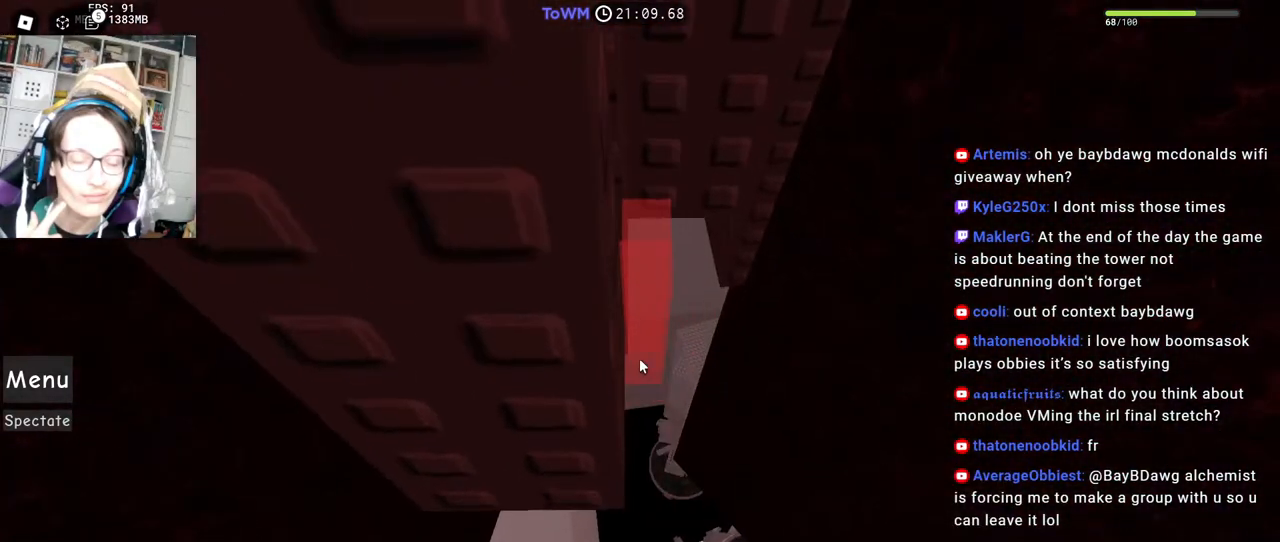
{"keys": [], "mouse": ["right"], "events": [[250, "d", "down"], [250, "w", "down"], [300, "d", "up"], [317, "w", "up"]]}
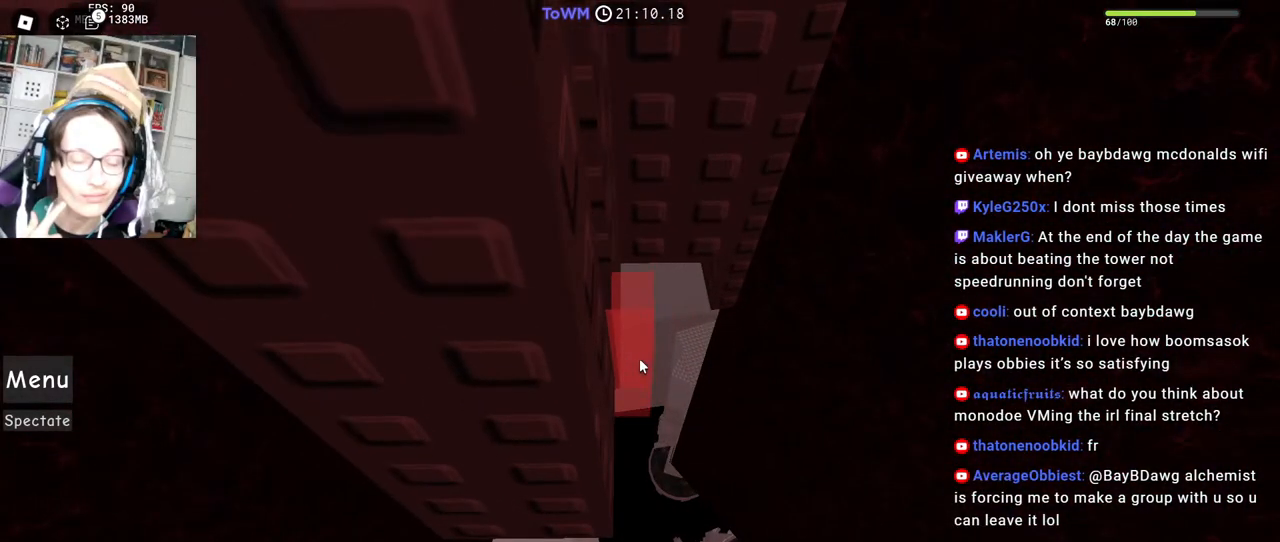
{"keys": [], "mouse": ["wheel", "right"], "events": [[33, "d", "down"], [33, "w", "down"], [67, "d", "up"], [83, "w", "up"], [400, "mouse_wheel", "down"]]}
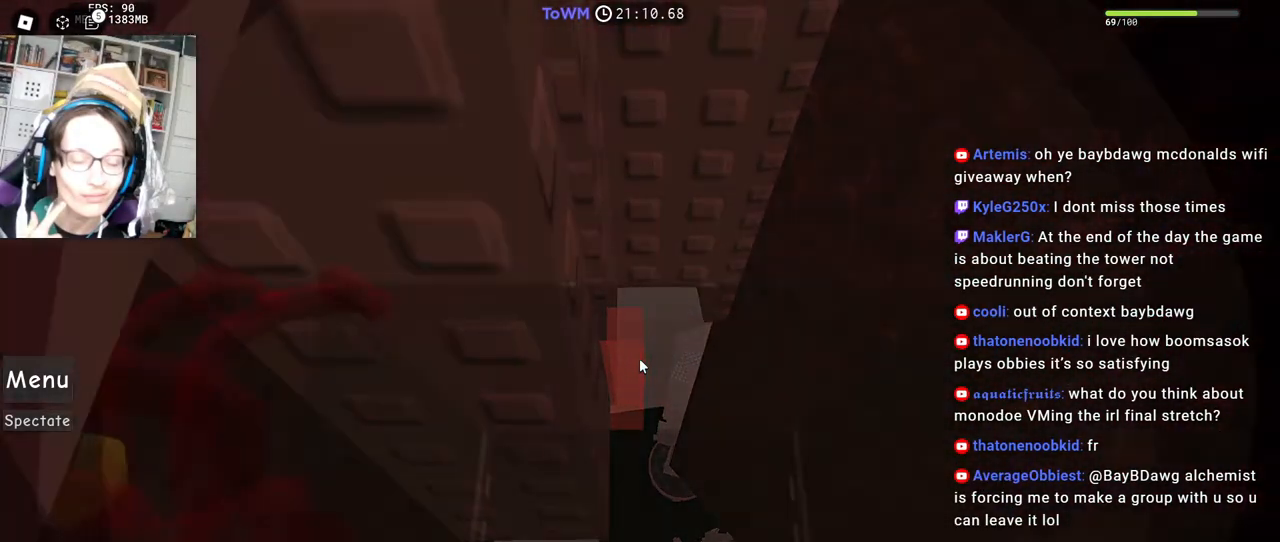
{"keys": ["d", "w"], "mouse": ["right"], "events": [[117, "mouse_wheel", "up"], [233, "d", "down"], [233, "w", "down"]]}
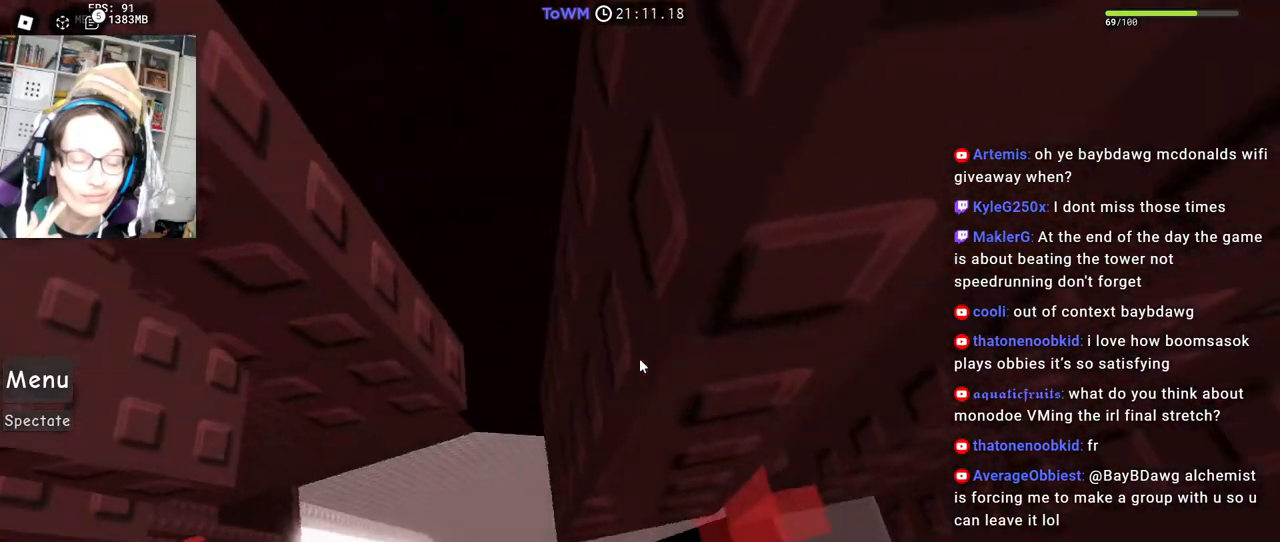
{"keys": ["w"], "mouse": ["right"], "events": [[150, "d", "up"], [167, "w", "up"], [250, "w", "down"], [267, "d", "down"], [317, "d", "up"], [350, "w", "up"], [500, "w", "down"]]}
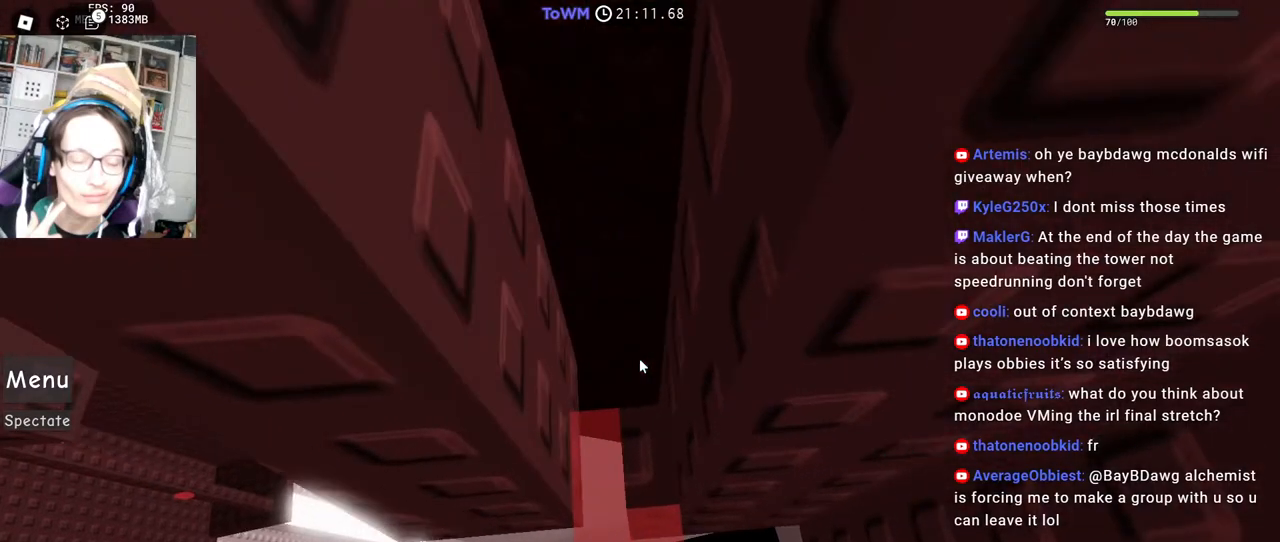
{"keys": [], "mouse": [], "events": [[83, "w", "up"], [150, "a", "down"], [150, "w", "down"], [250, "a", "up"], [250, "w", "up"], [317, "a", "down"], [317, "w", "down"], [400, "a", "up"], [400, "w", "up"], [500, "mouse_right", "up"]]}
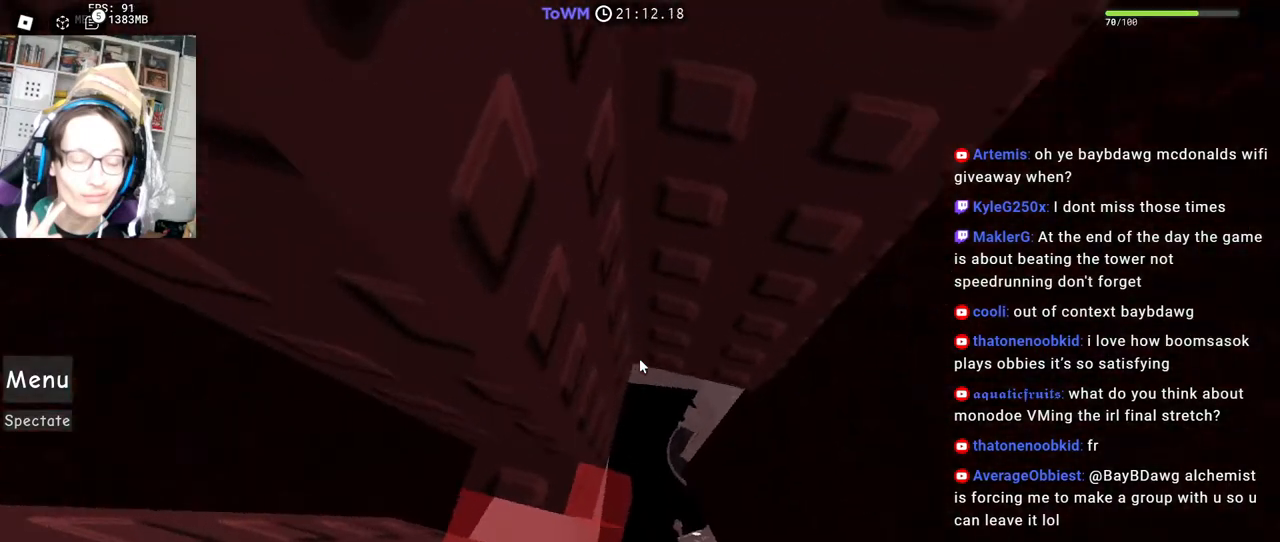
{"keys": [], "mouse": ["right"], "events": [[117, "a", "down"], [183, "a", "up"], [283, "mouse_right", "down"], [300, "a", "down"], [350, "a", "up"], [467, "a", "down"], [500, "a", "up"]]}
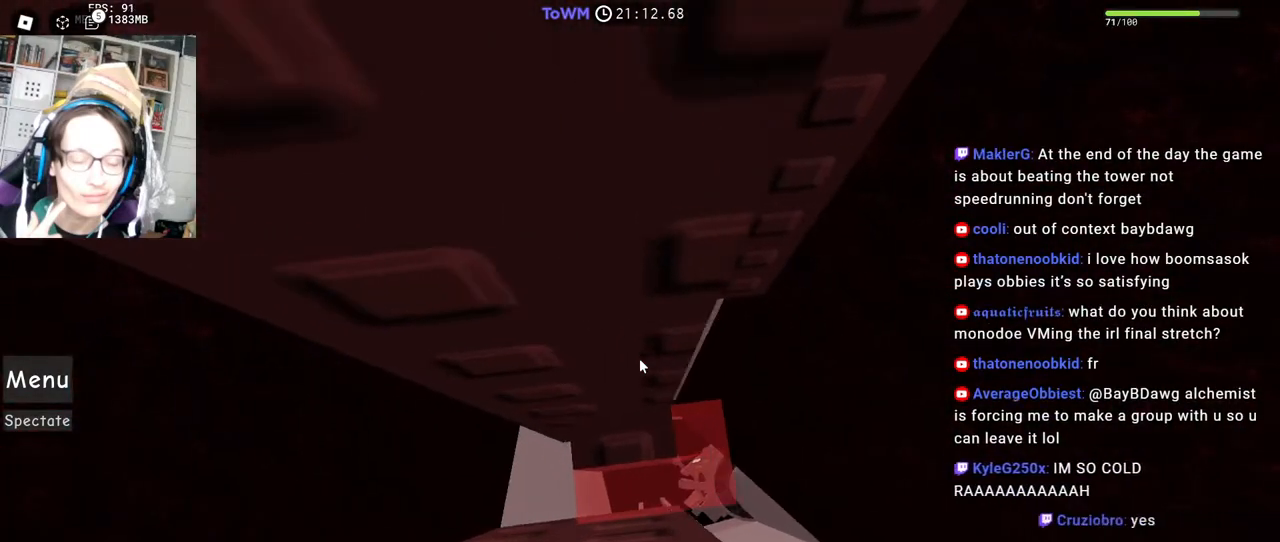
{"keys": [], "mouse": ["right"], "events": []}
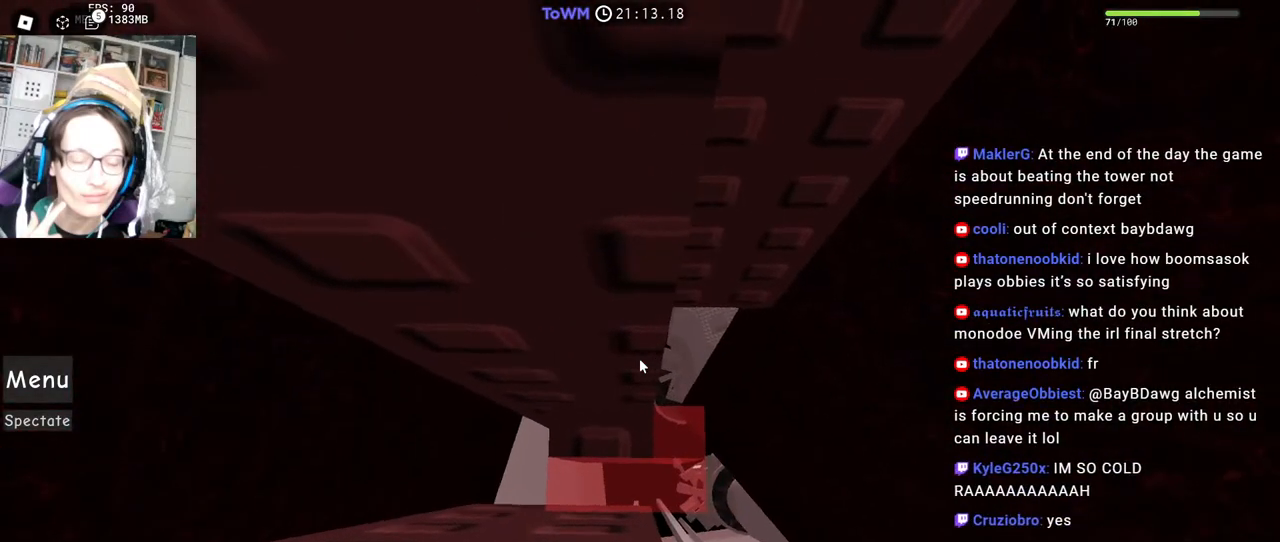
{"keys": [], "mouse": ["right"], "events": []}
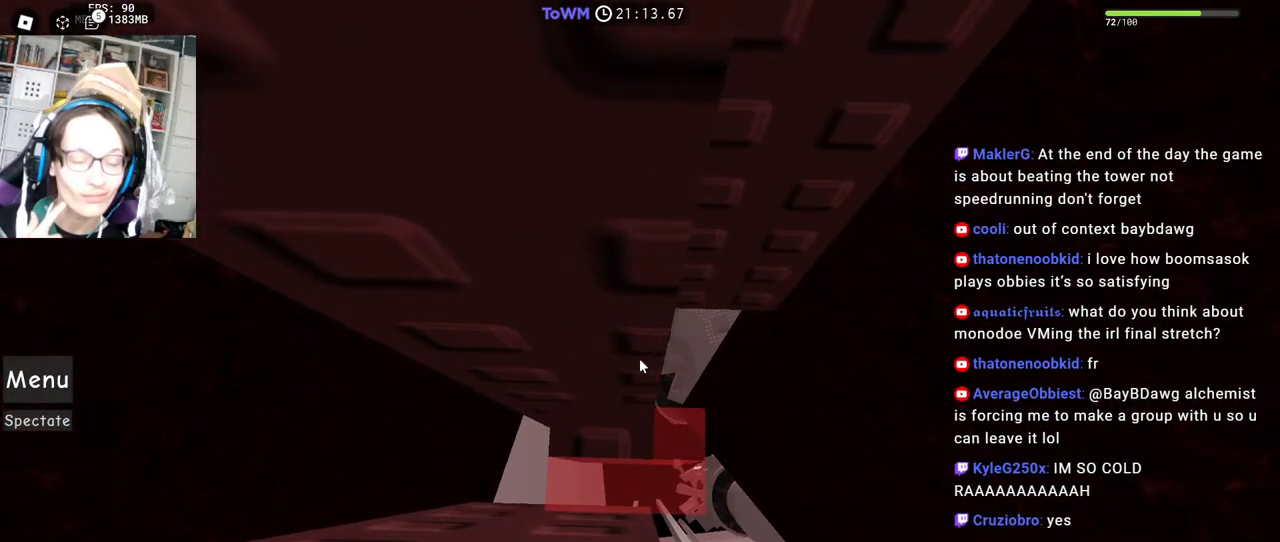
{"keys": [], "mouse": ["right"], "events": [[117, "a", "down"], [117, "s", "down"], [150, "a", "up"], [150, "s", "up"]]}
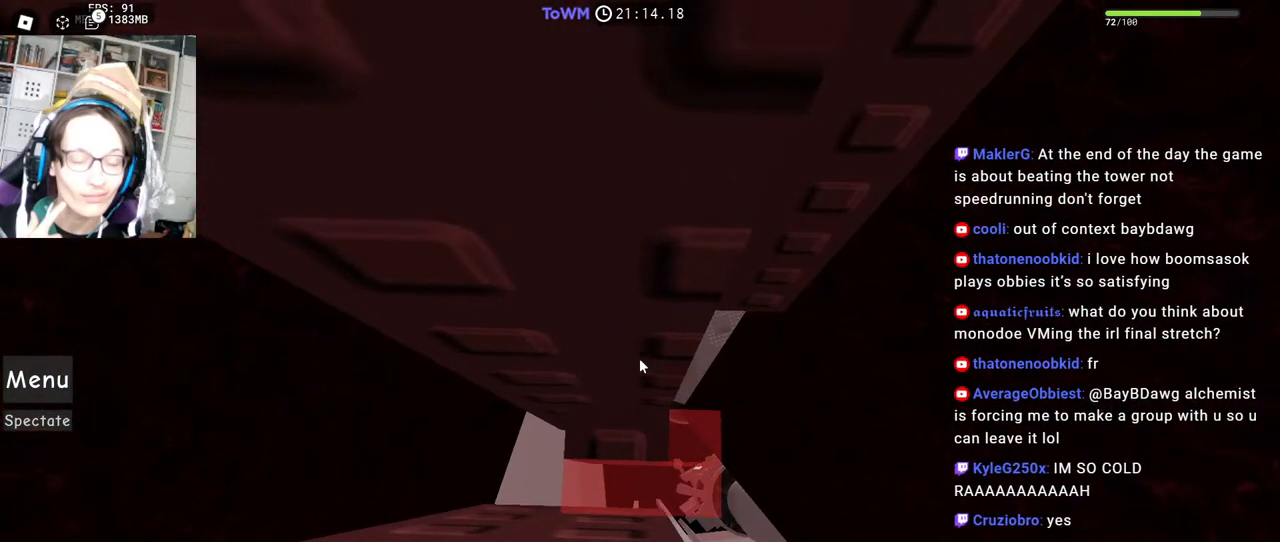
{"keys": [], "mouse": ["right"], "events": [[133, "a", "down"], [133, "s", "down"], [183, "a", "up"], [200, "s", "up"]]}
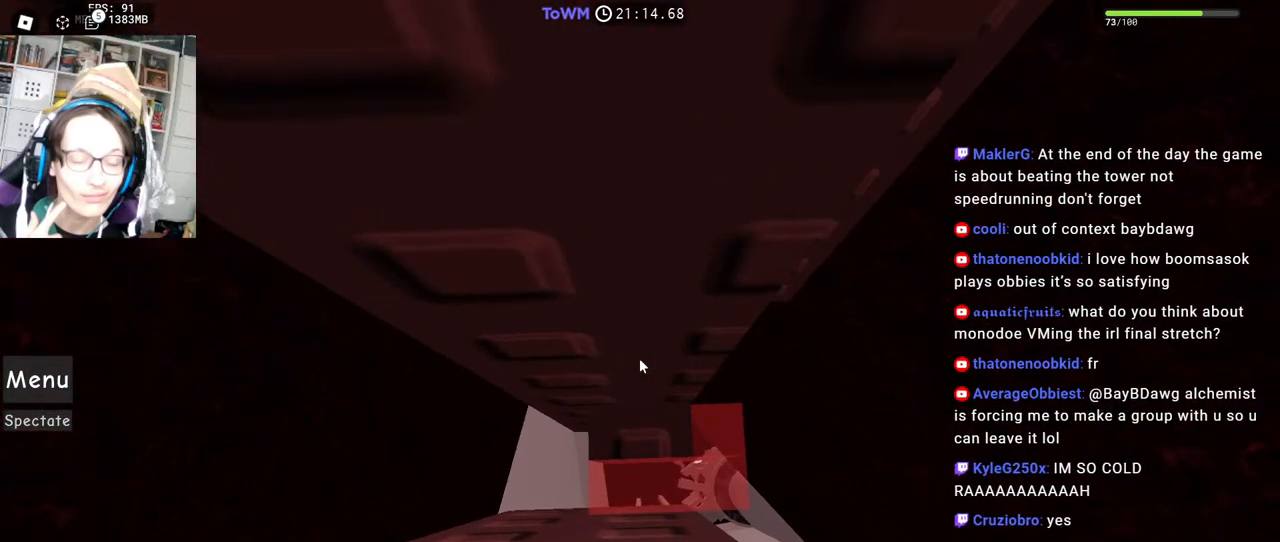
{"keys": [], "mouse": ["right"], "events": []}
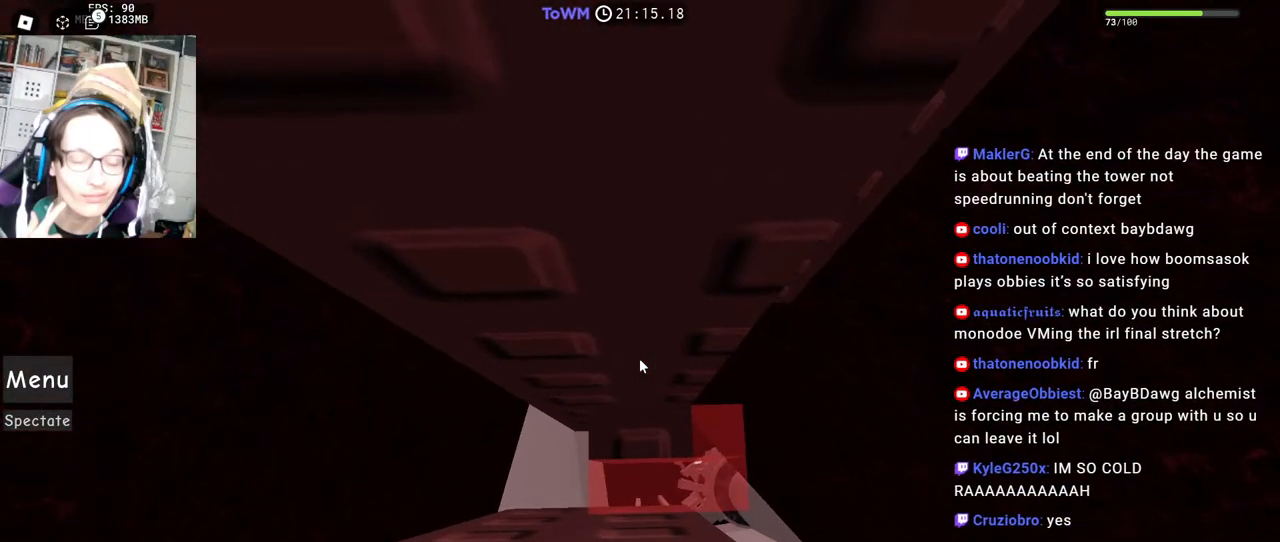
{"keys": [], "mouse": ["right"], "events": []}
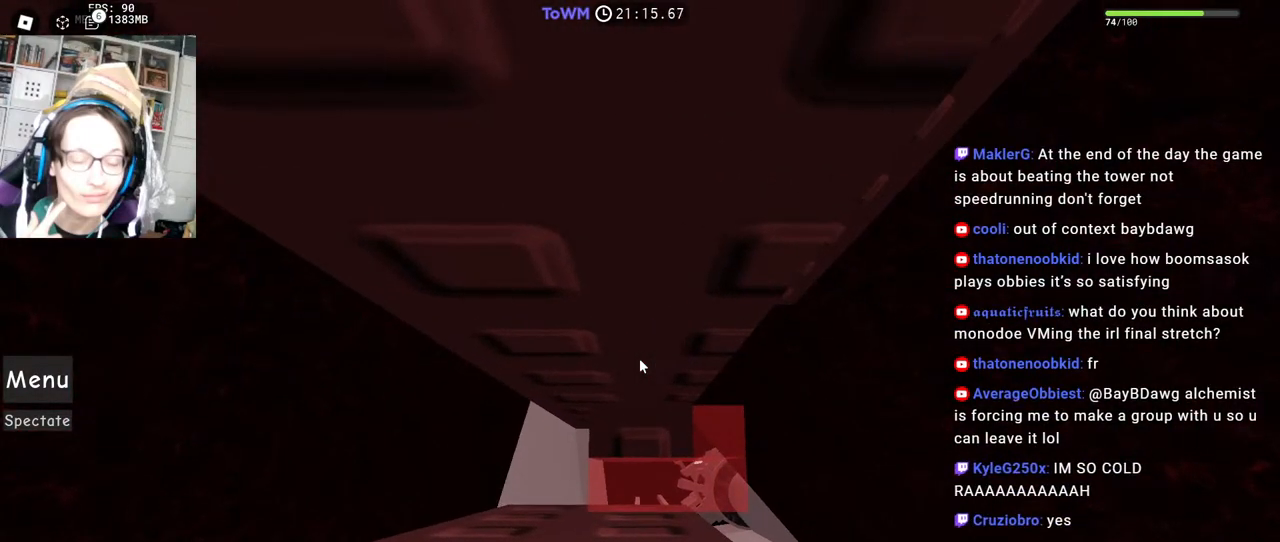
{"keys": [], "mouse": ["right"], "events": []}
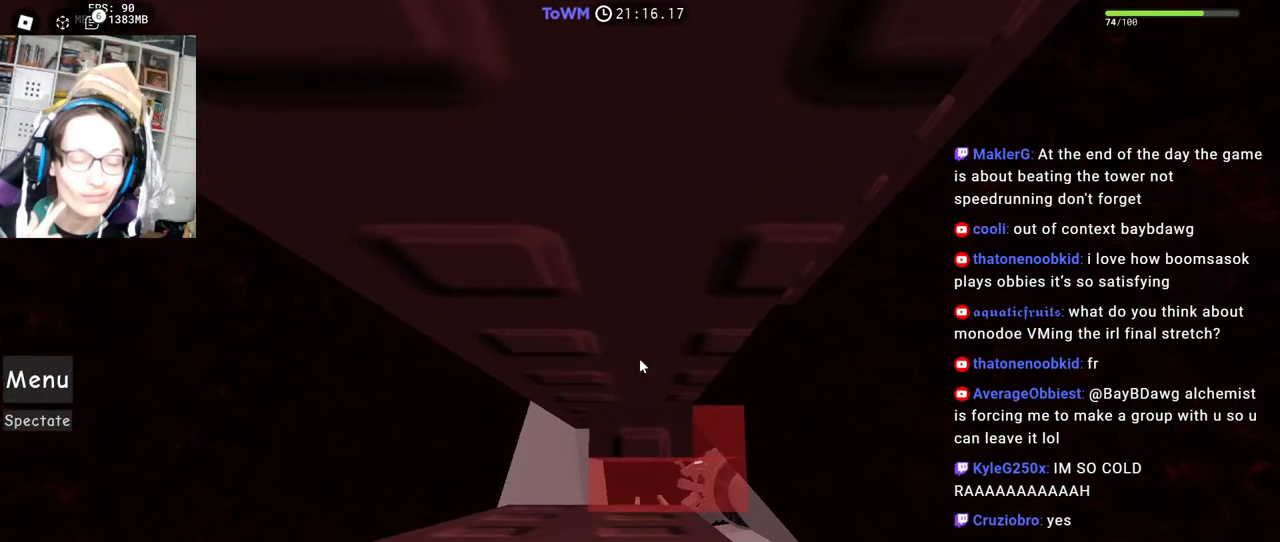
{"keys": [], "mouse": ["right"], "events": []}
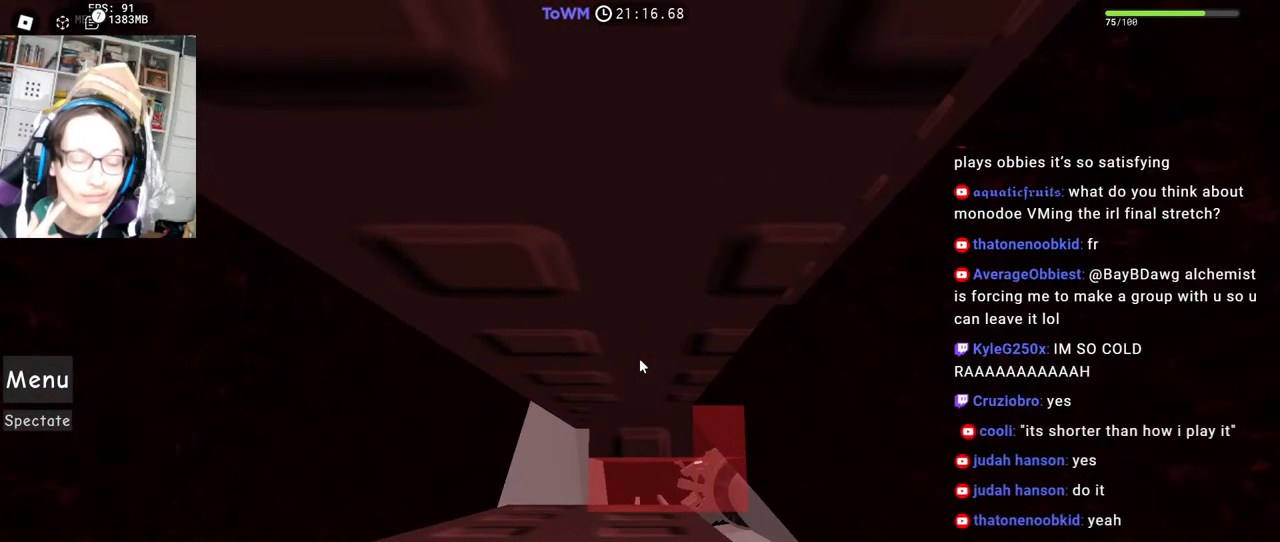
{"keys": [], "mouse": ["right"], "events": []}
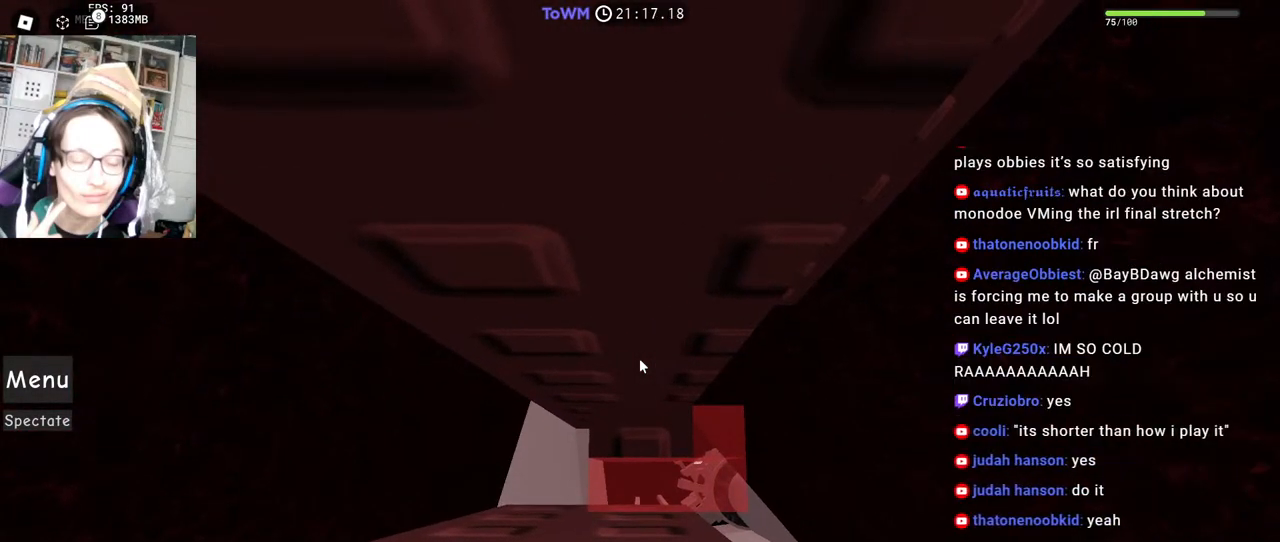
{"keys": [], "mouse": ["right"], "events": [[33, "s", "down"], [50, "d", "down"], [100, "d", "up"], [117, "s", "up"]]}
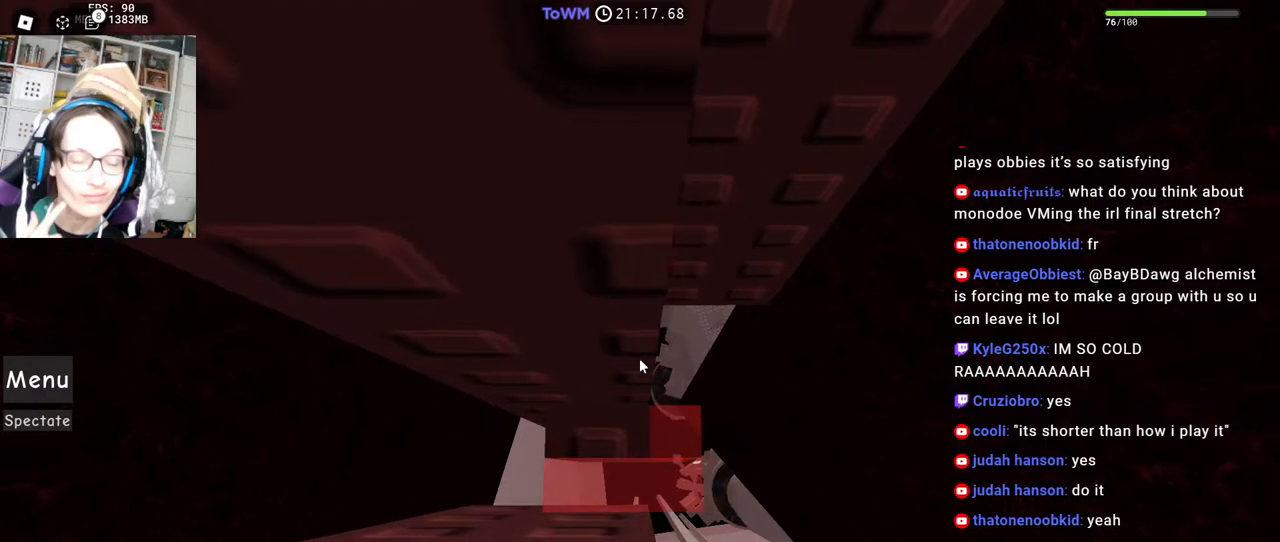
{"keys": [], "mouse": [], "events": [[167, "mouse_right", "up"]]}
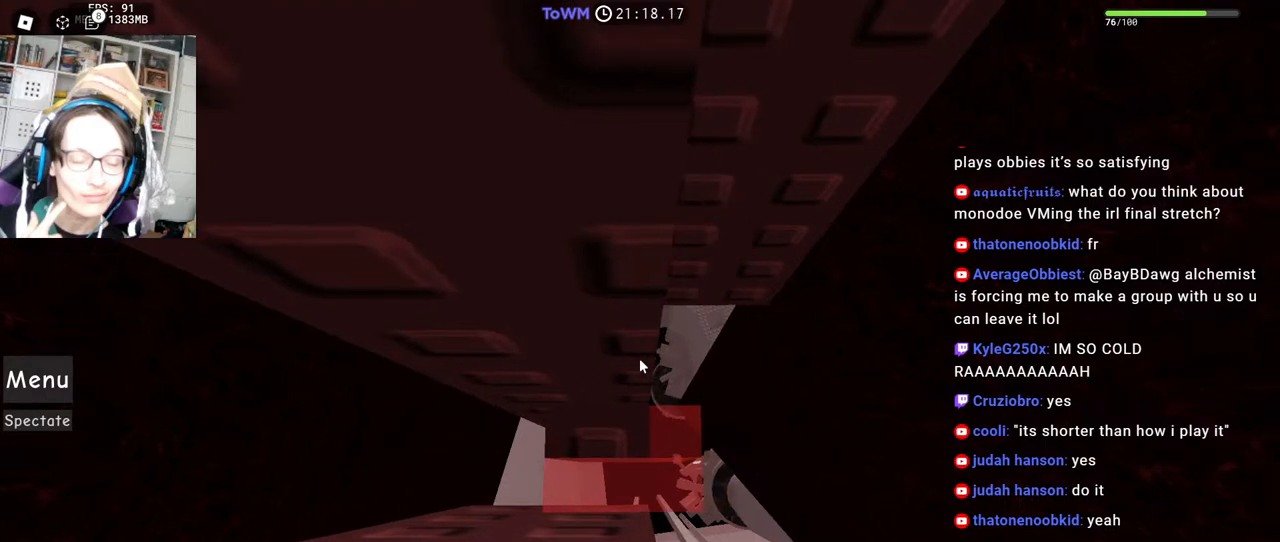
{"keys": [], "mouse": [], "events": []}
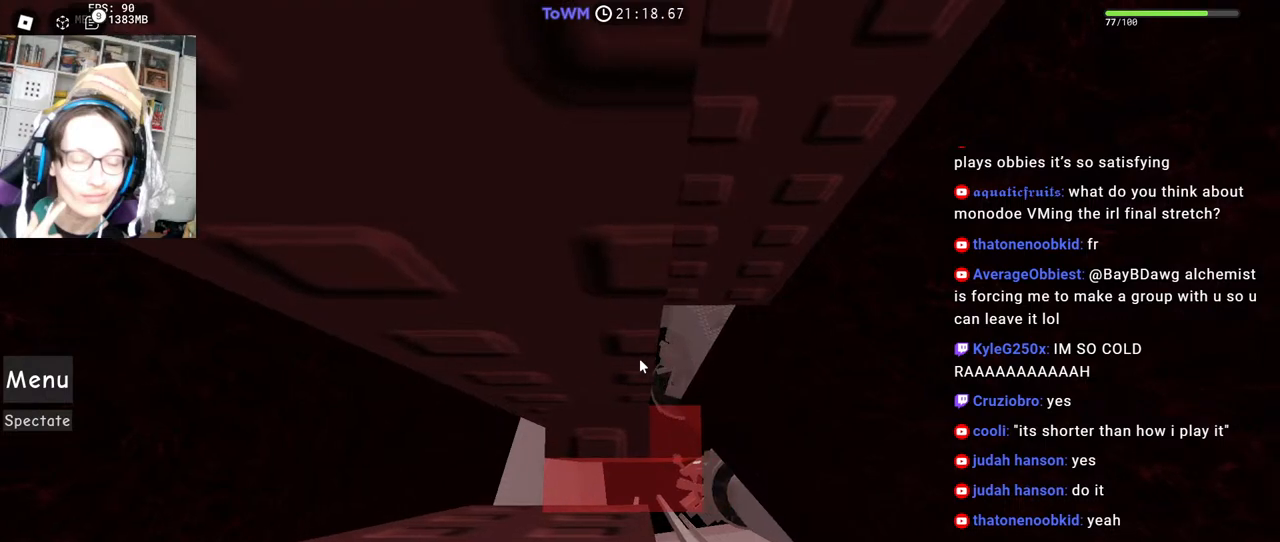
{"keys": [], "mouse": [], "events": []}
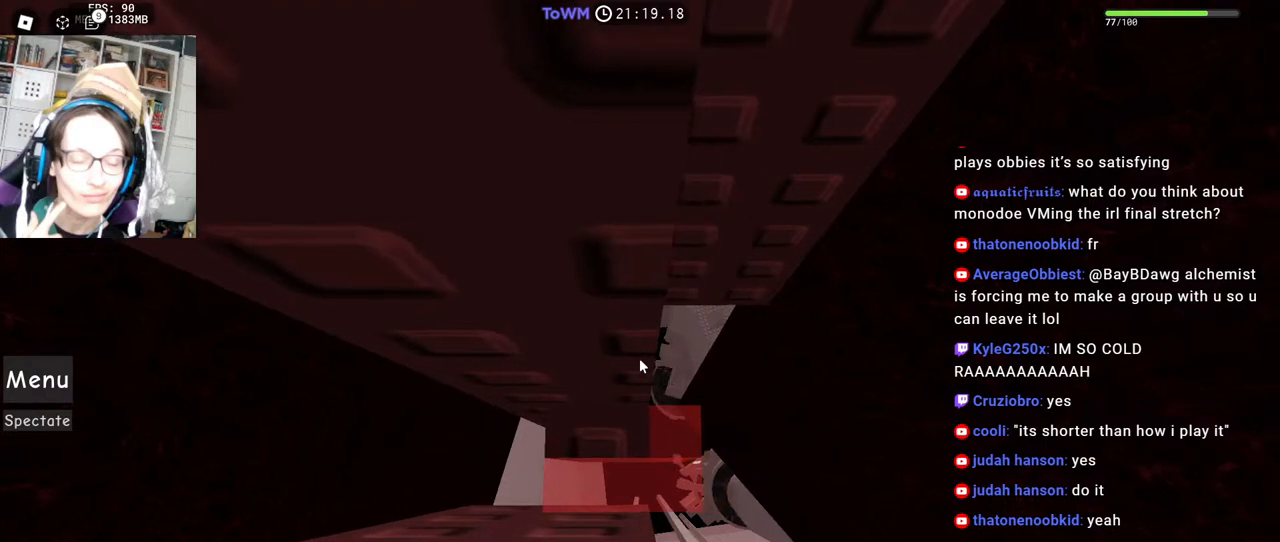
{"keys": [], "mouse": [], "events": []}
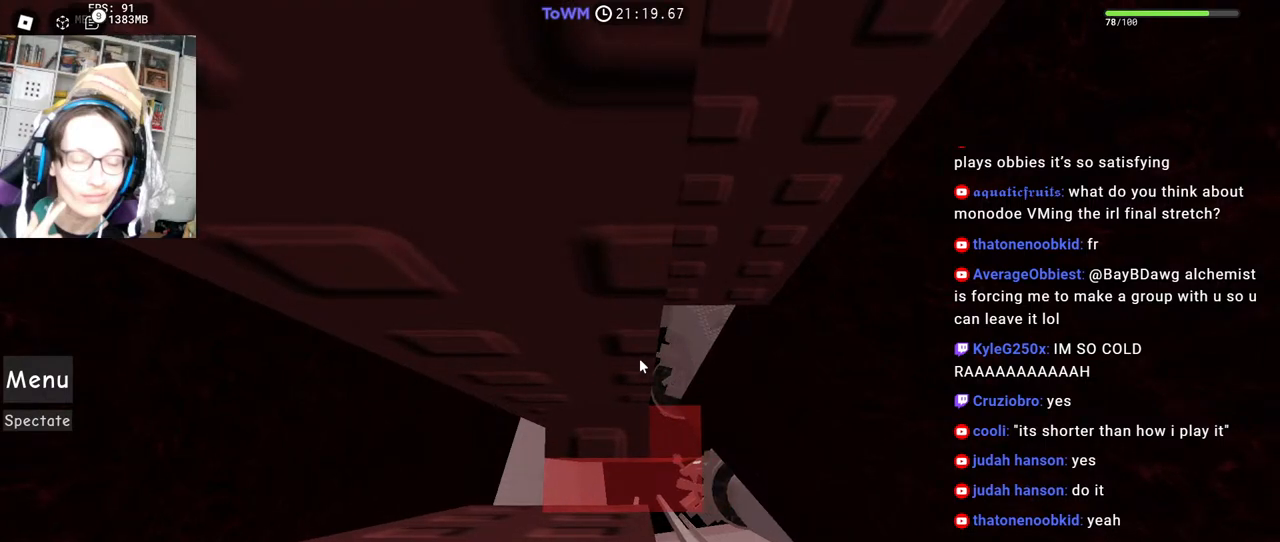
{"keys": [], "mouse": [], "events": []}
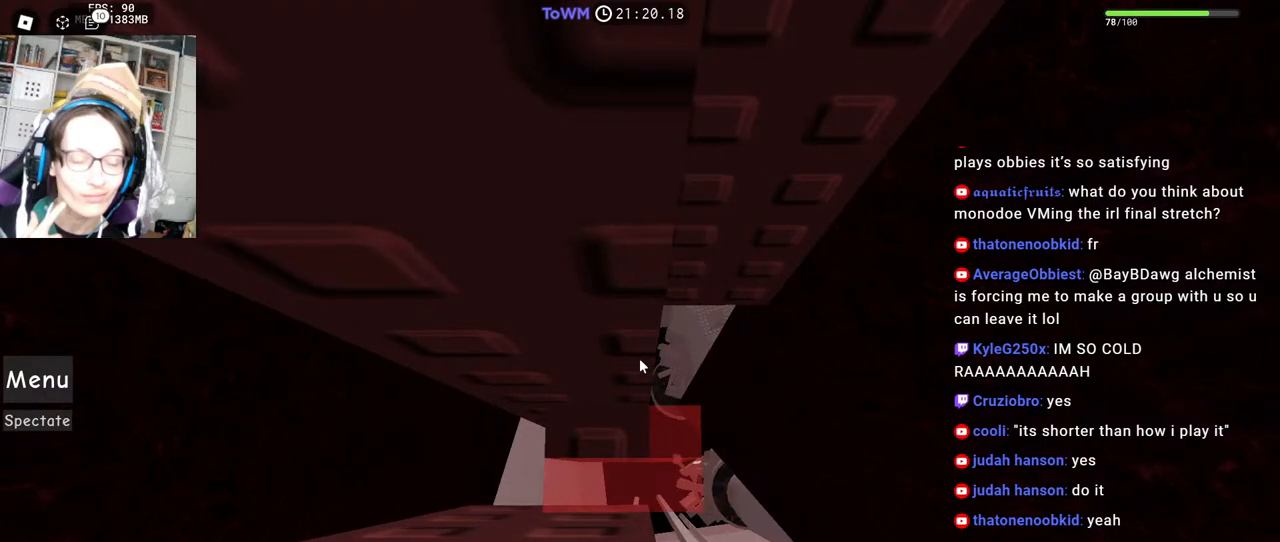
{"keys": [], "mouse": [], "events": []}